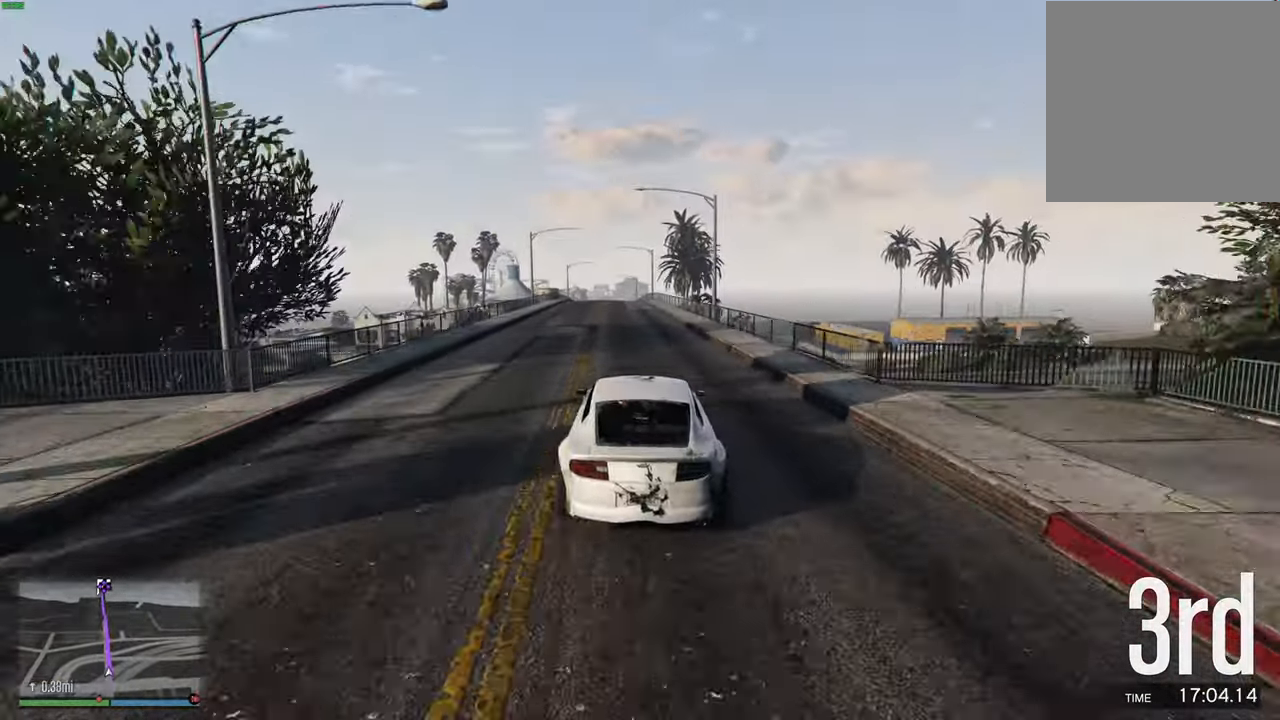
Gameplay with a controller (Xbox layout); each line is a JSON object with the inputs held at the frame after it. "events" lists button and stick changes between this image and that frame as [ms after this image, input, new state], when the widget could be followed in between.
{"buttons": ["R2"], "left_stick": "center", "right_stick": "center", "events": []}
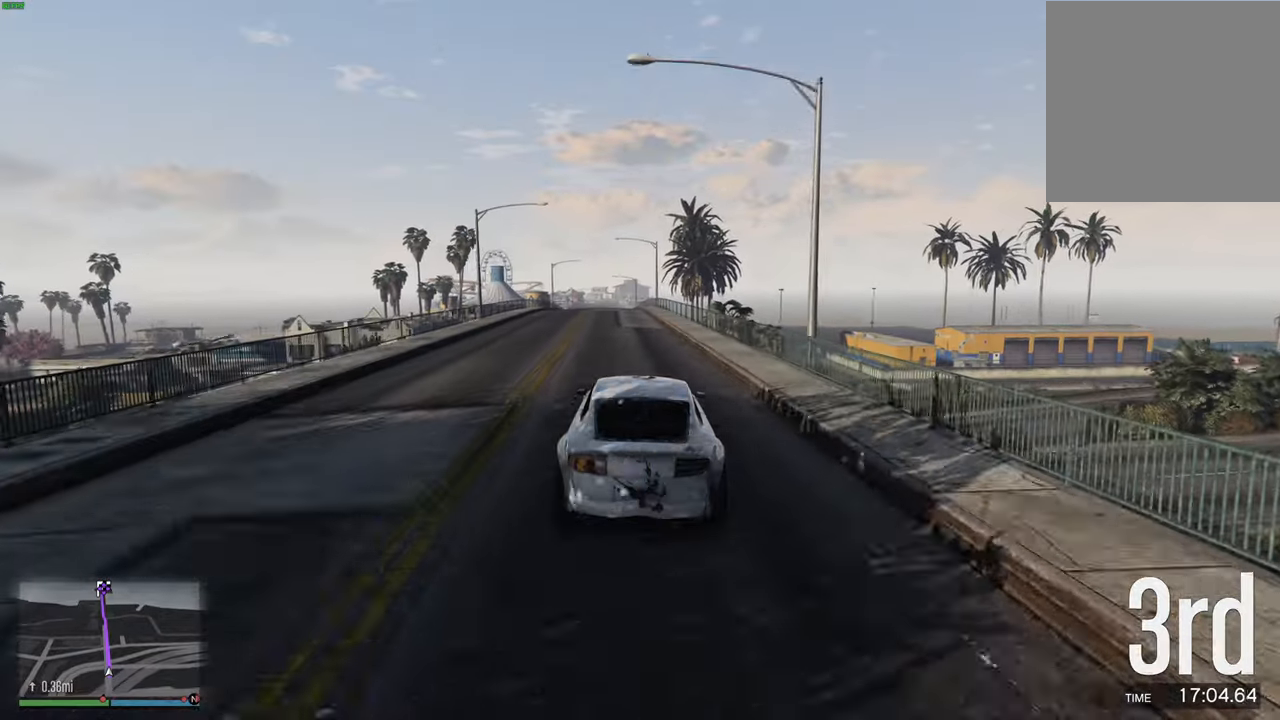
{"buttons": ["R2"], "left_stick": "center", "right_stick": "center", "events": [[100, "left_stick", "up-left"], [150, "left_stick", "center"], [284, "left_stick", "left"], [384, "left_stick", "center"]]}
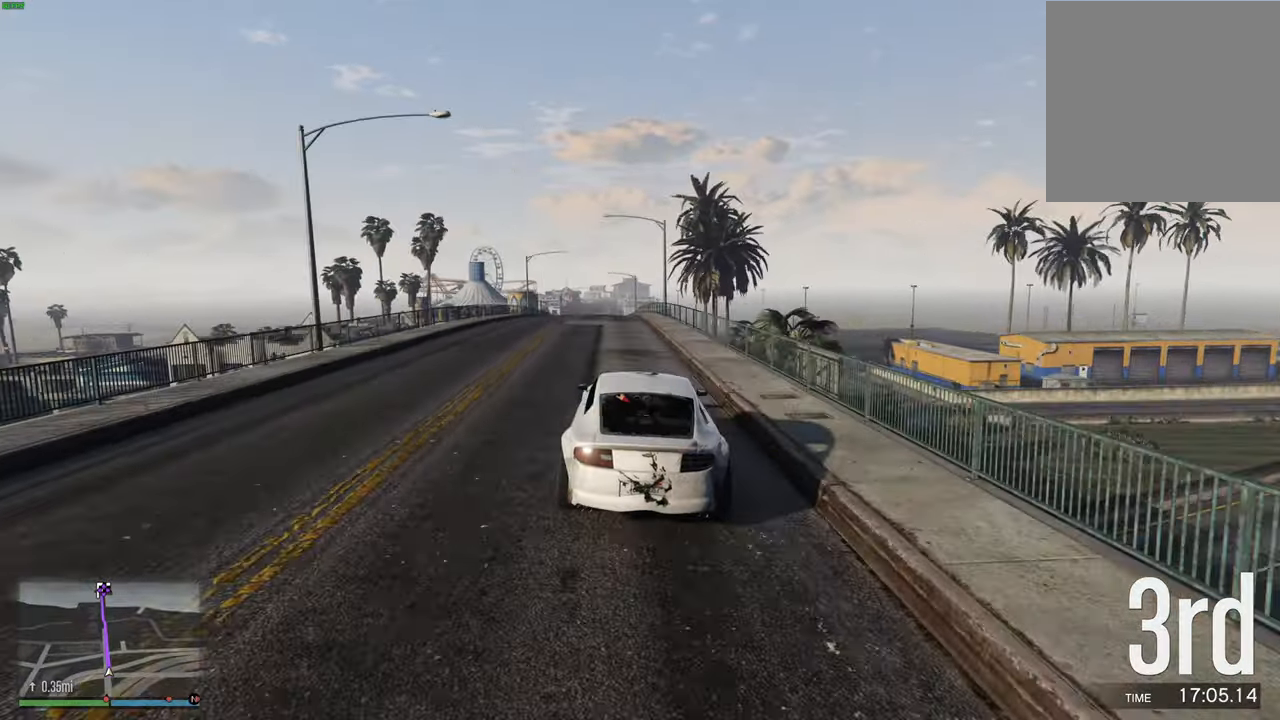
{"buttons": ["R2"], "left_stick": "center", "right_stick": "center", "events": [[117, "left_stick", "up-left"], [200, "left_stick", "center"]]}
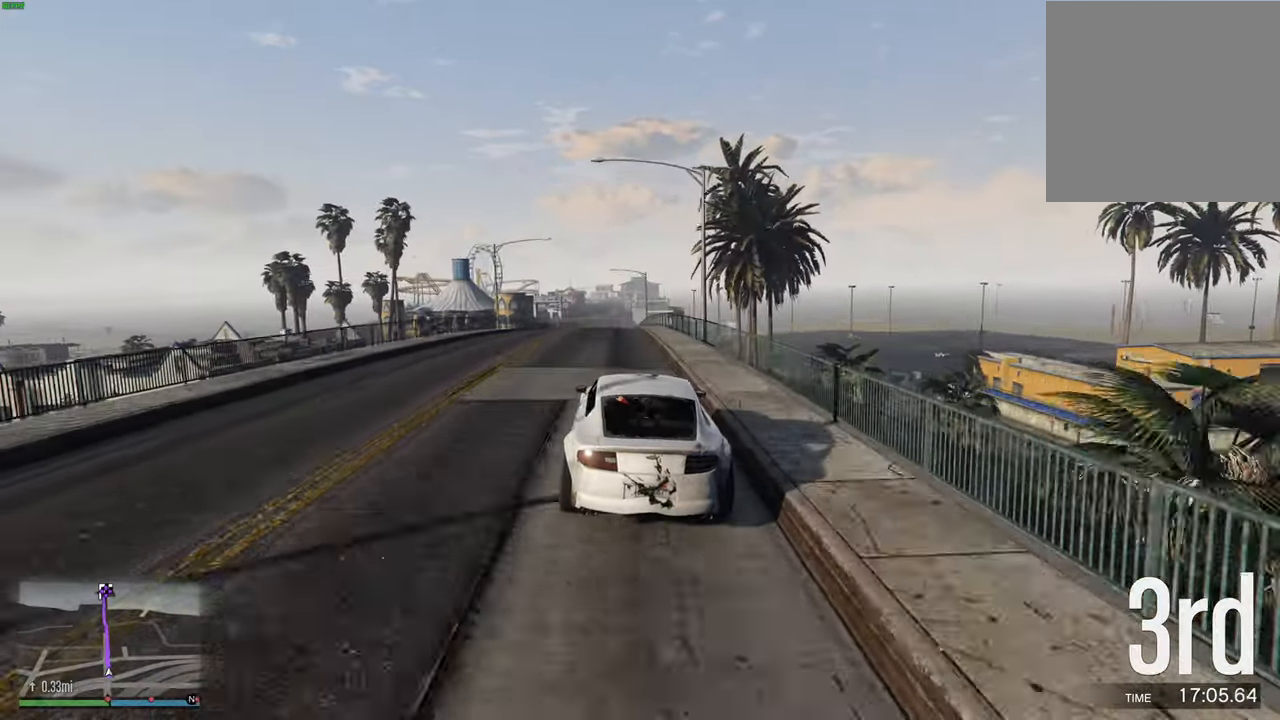
{"buttons": ["R2"], "left_stick": "center", "right_stick": "center", "events": [[334, "left_stick", "up-left"], [434, "left_stick", "center"]]}
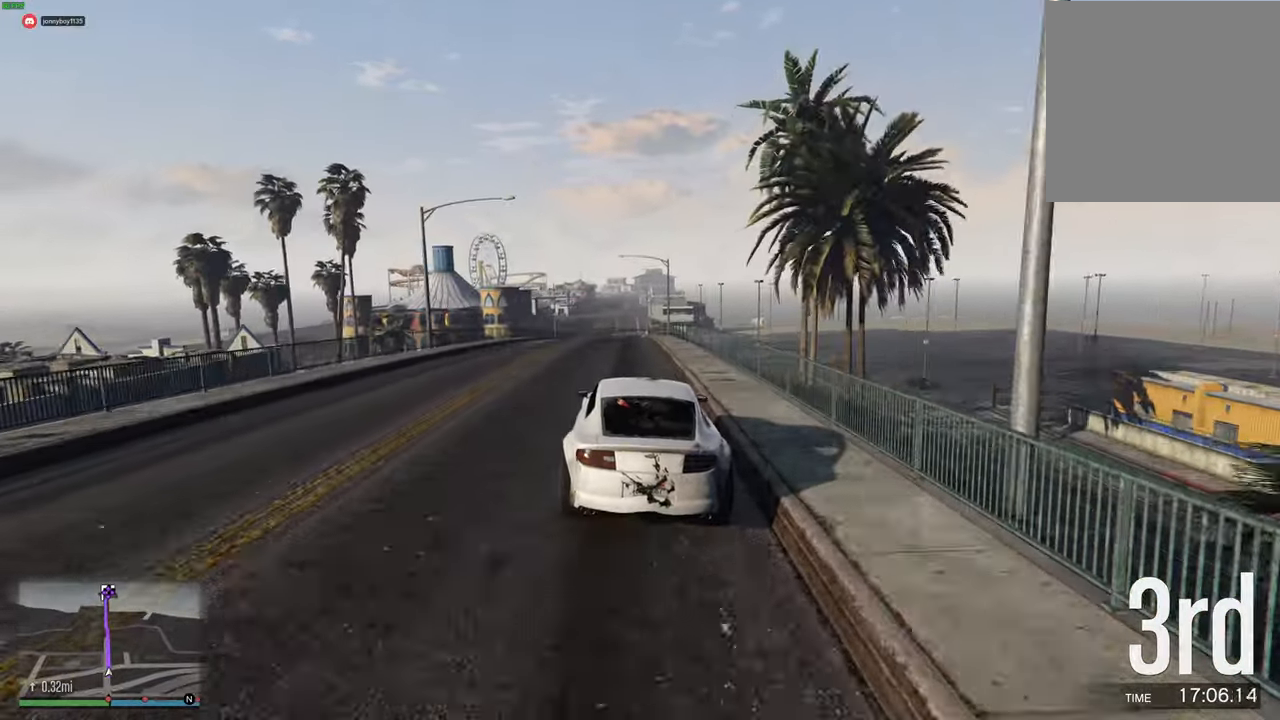
{"buttons": ["R2"], "left_stick": "center", "right_stick": "center", "events": [[417, "left_stick", "right"], [500, "left_stick", "center"]]}
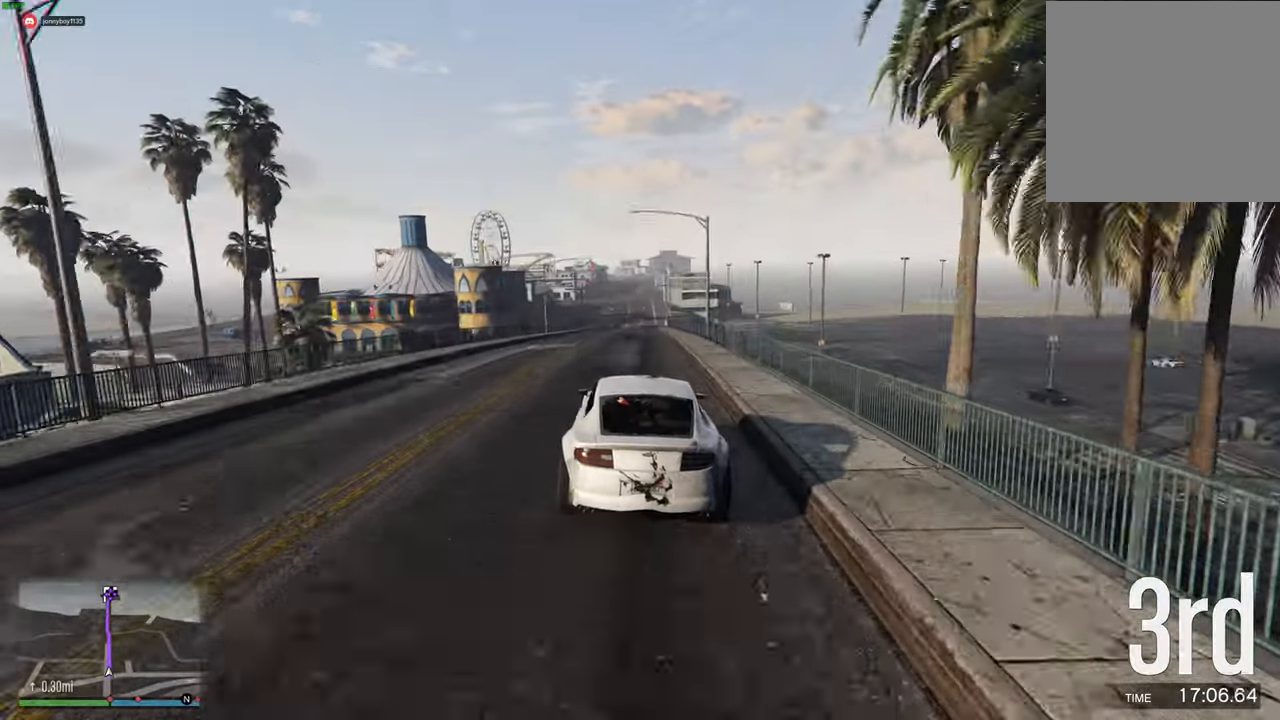
{"buttons": ["R2"], "left_stick": "center", "right_stick": "center", "events": []}
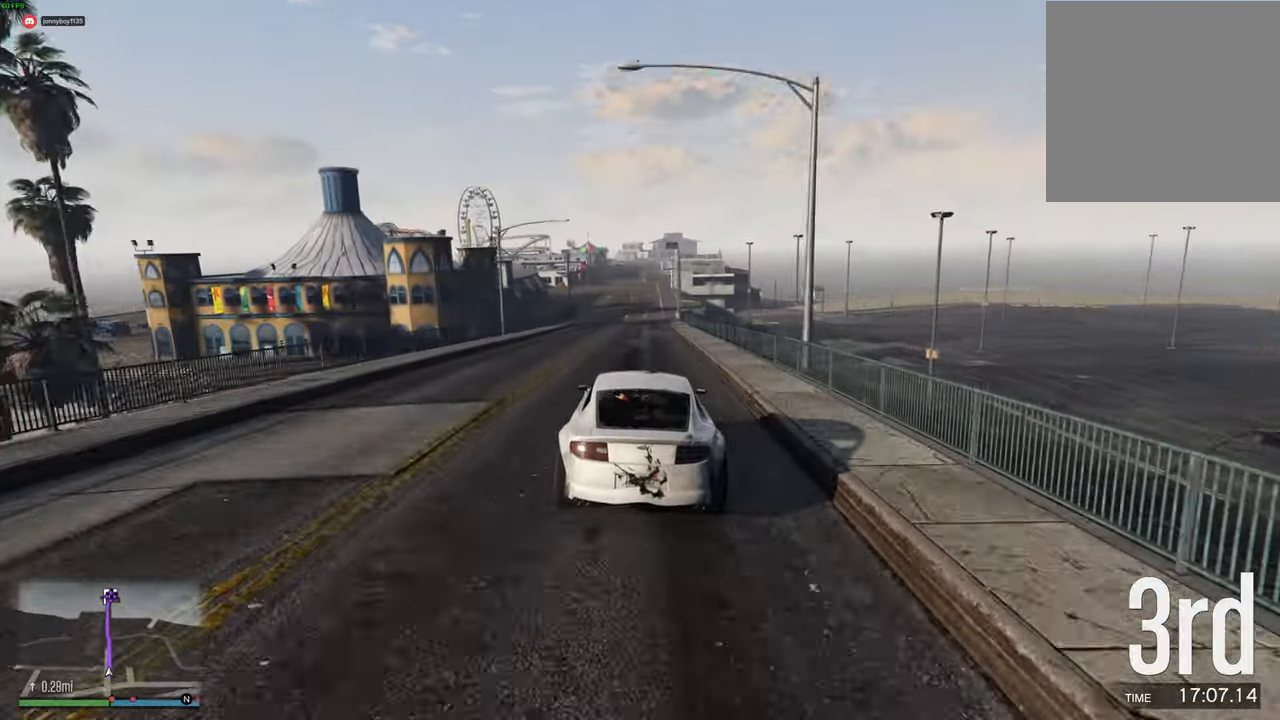
{"buttons": ["R2", "R3"], "left_stick": "center", "right_stick": "center", "events": [[184, "R3", "down"]]}
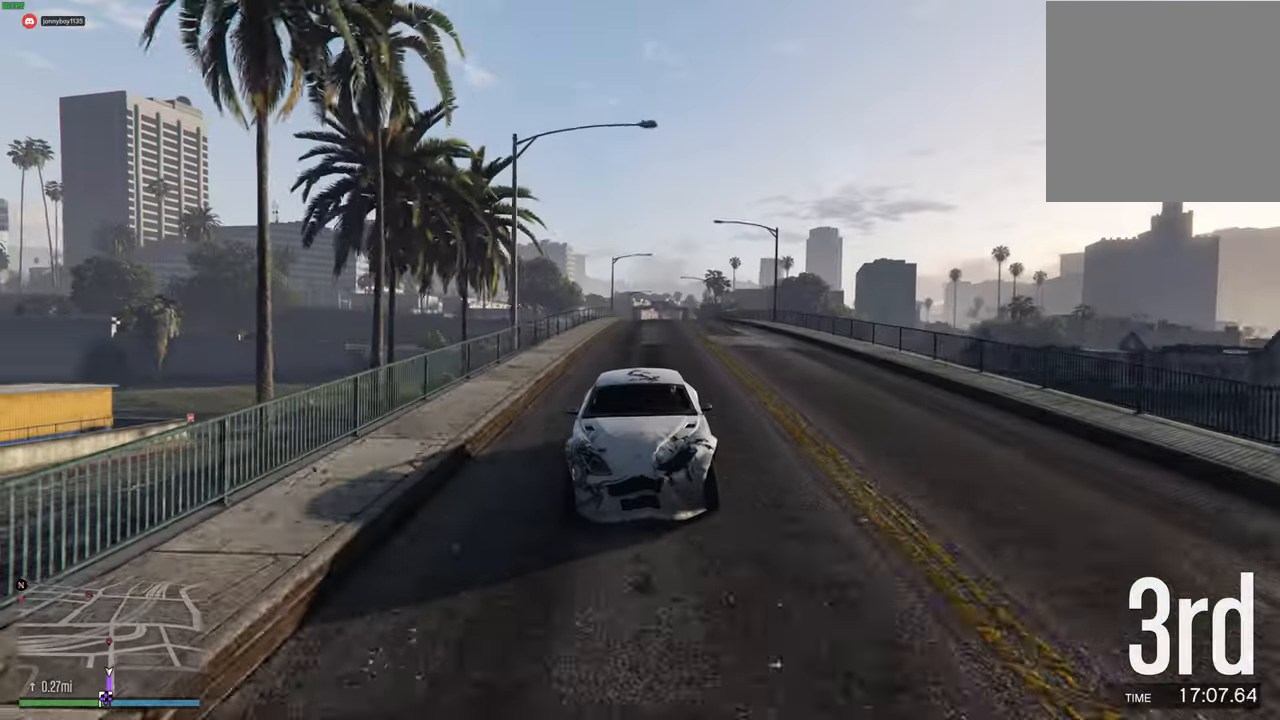
{"buttons": ["R2"], "left_stick": "center", "right_stick": "center", "events": [[200, "R3", "up"], [367, "right_stick", "up-right"], [450, "right_stick", "center"]]}
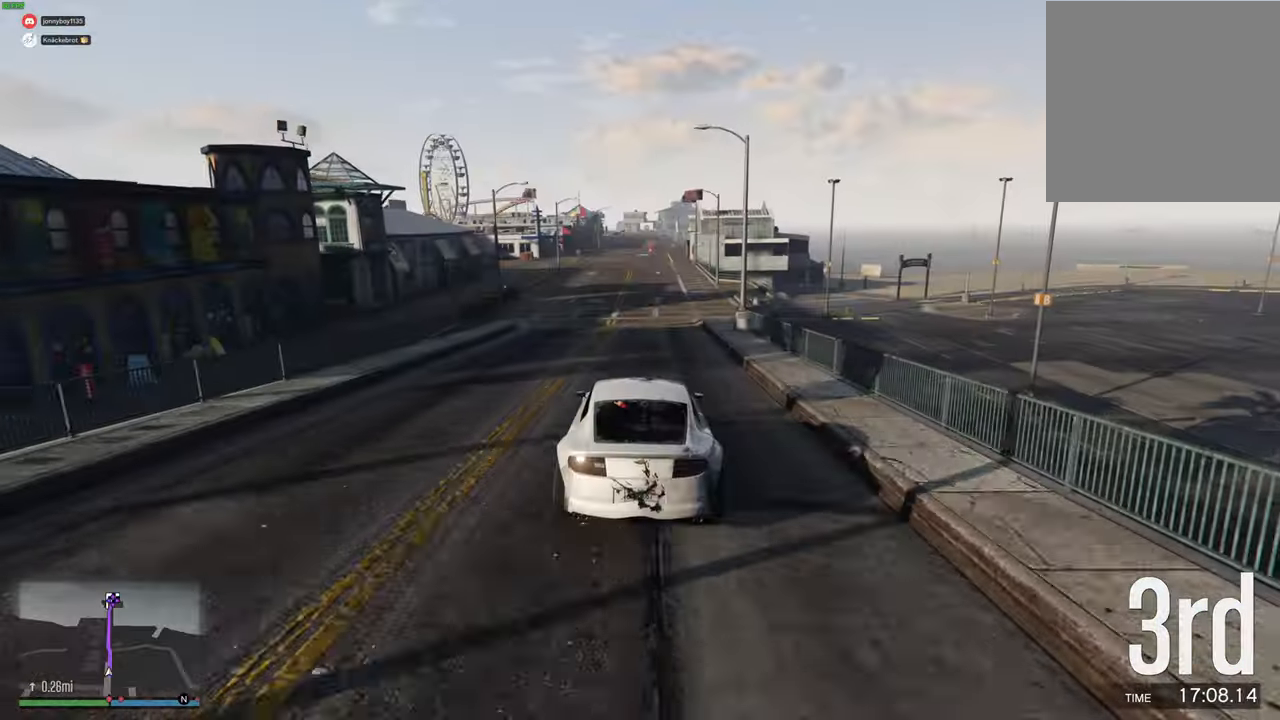
{"buttons": ["R2"], "left_stick": "center", "right_stick": "center", "events": [[167, "left_stick", "left"], [250, "left_stick", "center"]]}
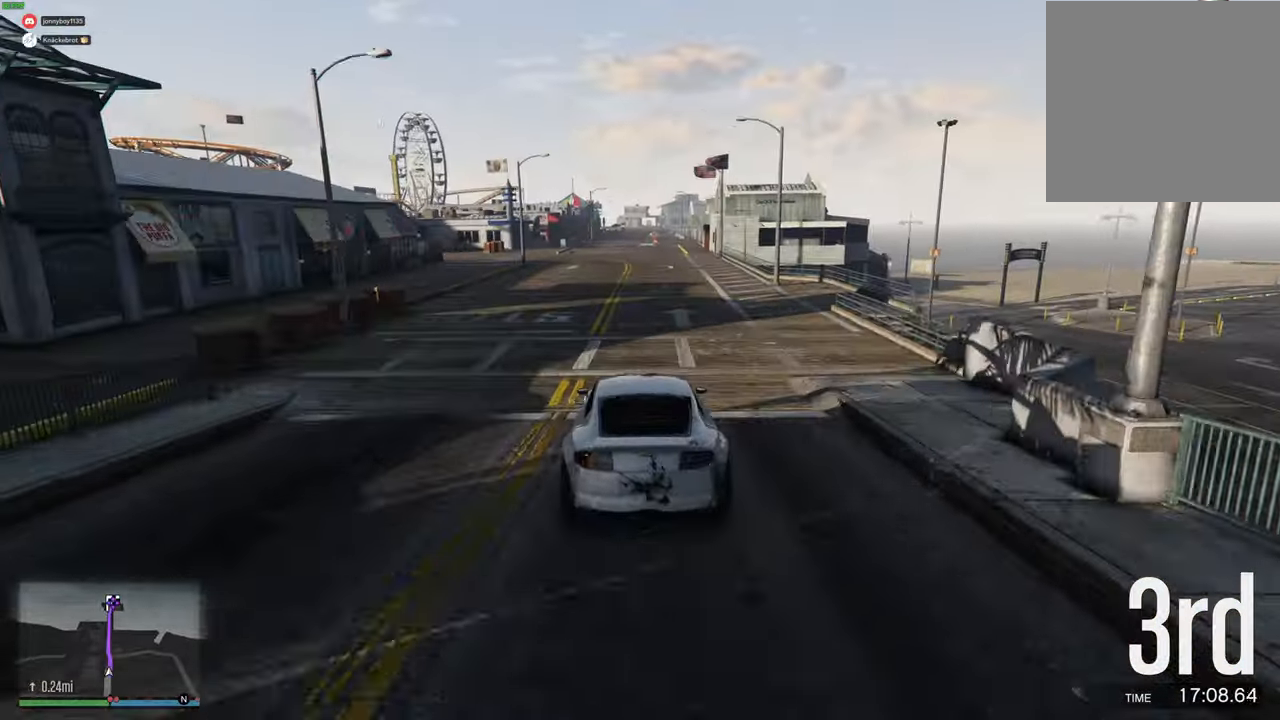
{"buttons": ["R2"], "left_stick": "right", "right_stick": "center", "events": [[17, "left_stick", "up-left"], [117, "left_stick", "center"], [250, "left_stick", "right"], [367, "left_stick", "center"], [484, "left_stick", "right"]]}
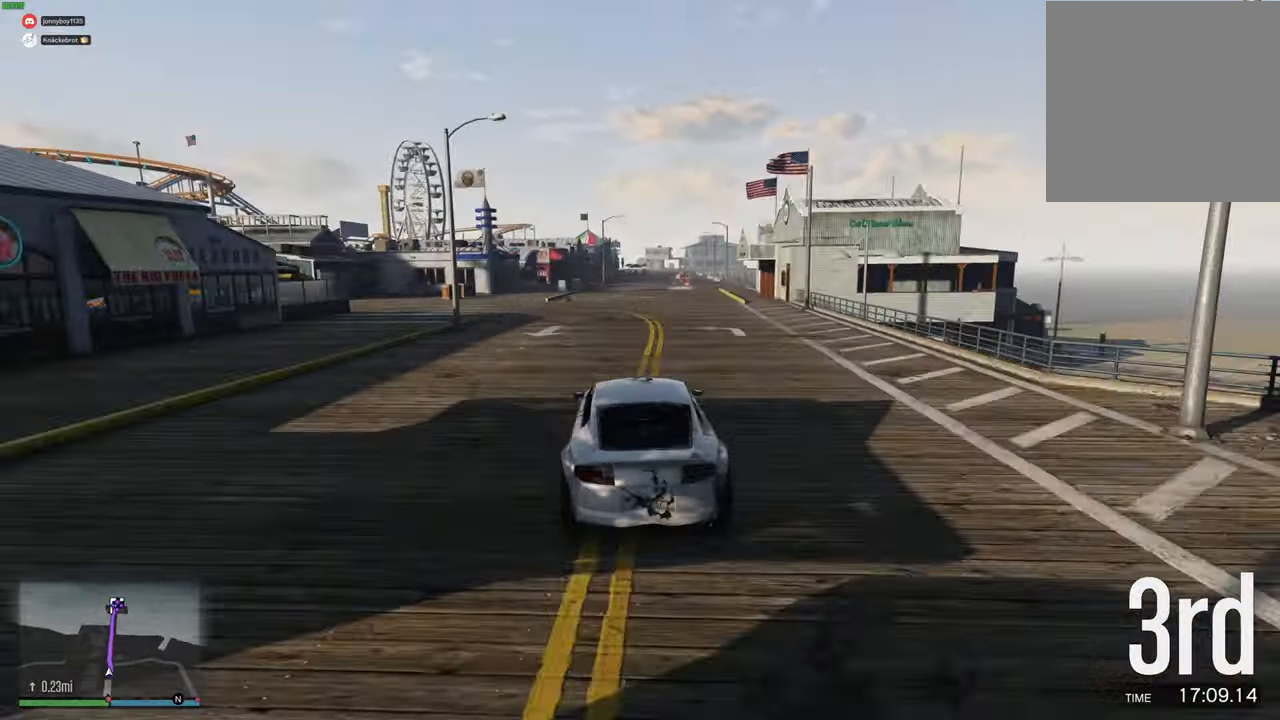
{"buttons": ["R2"], "left_stick": "center", "right_stick": "center", "events": [[84, "left_stick", "center"]]}
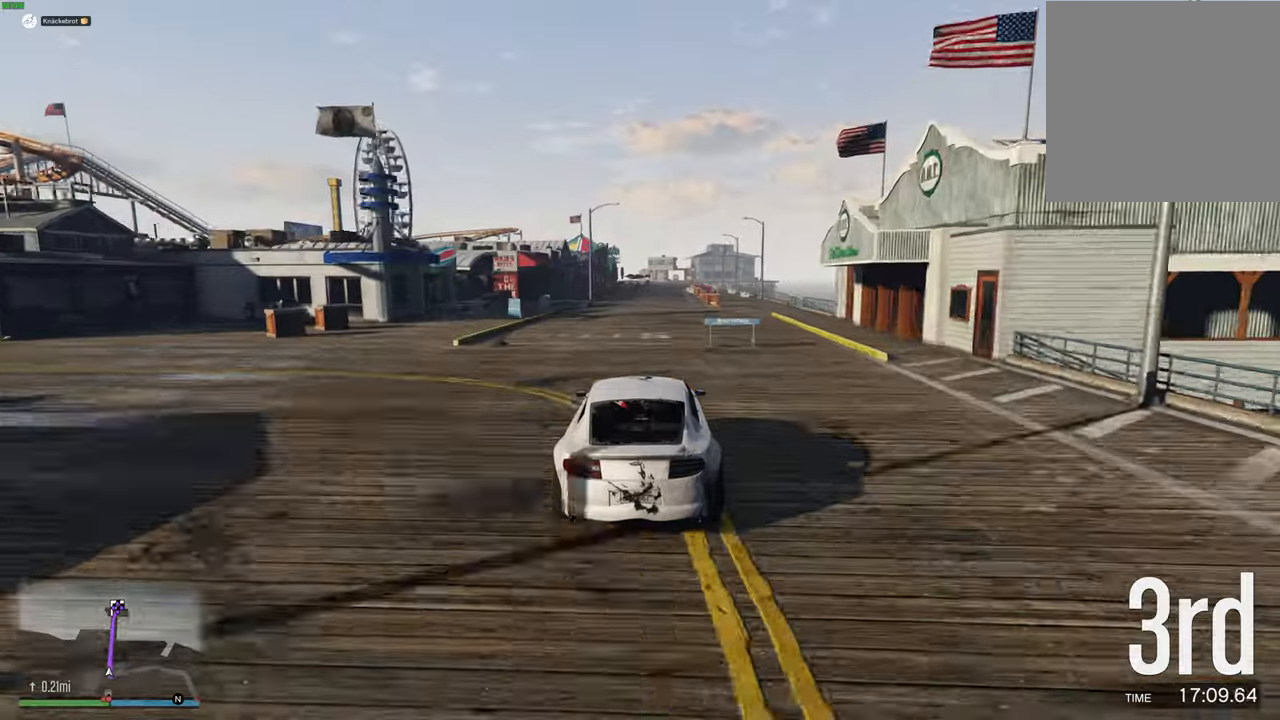
{"buttons": ["R2"], "left_stick": "center", "right_stick": "center", "events": [[17, "left_stick", "right"], [117, "left_stick", "center"]]}
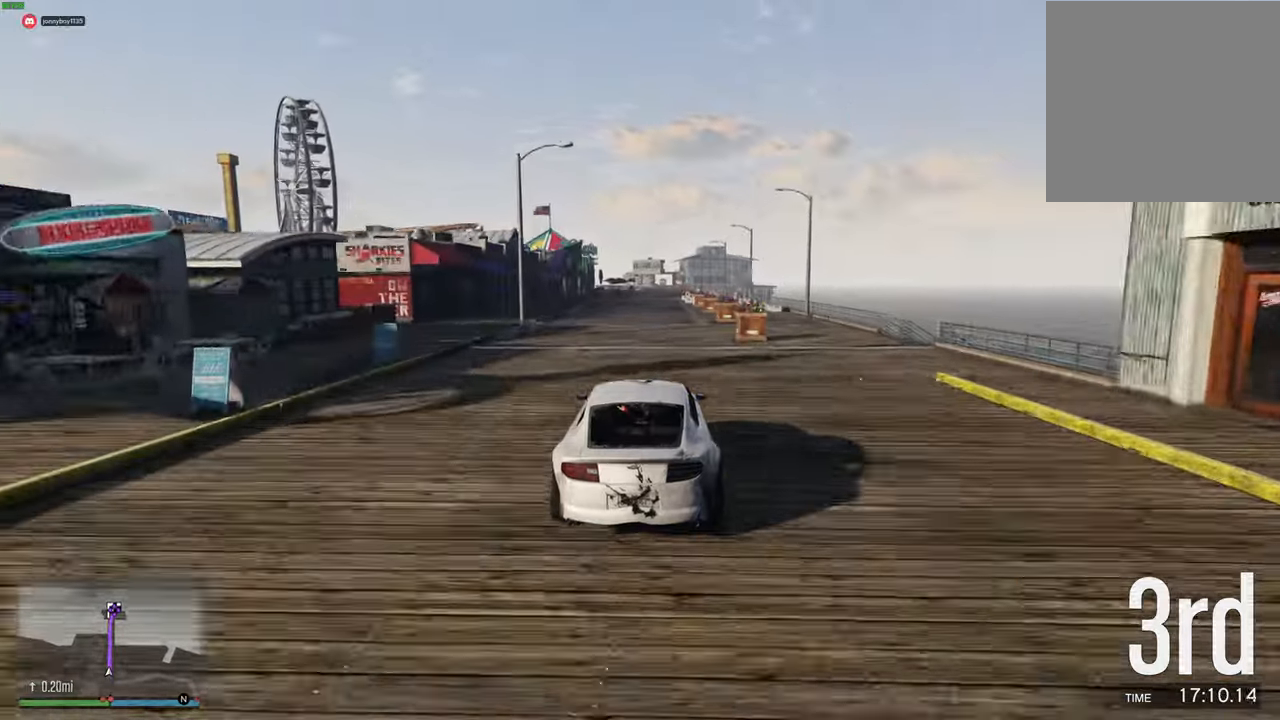
{"buttons": ["R2"], "left_stick": "center", "right_stick": "center", "events": []}
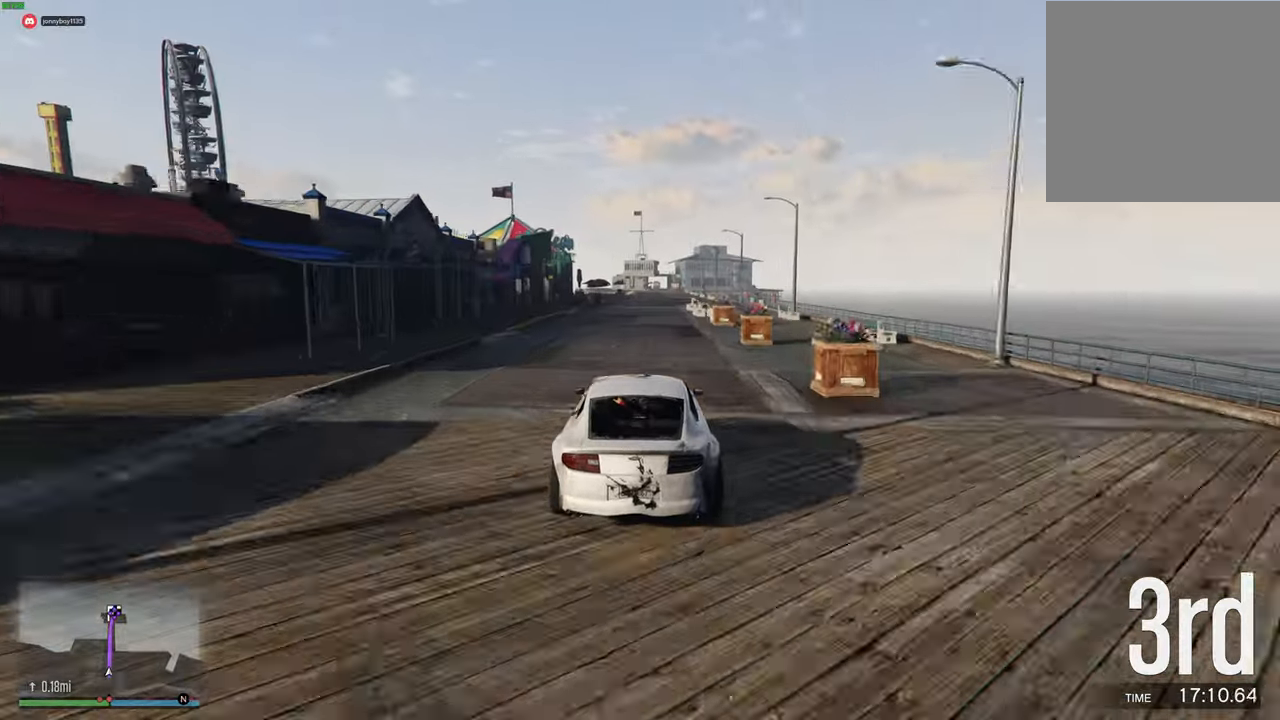
{"buttons": ["R2"], "left_stick": "center", "right_stick": "center", "events": [[100, "left_stick", "right"], [267, "left_stick", "center"]]}
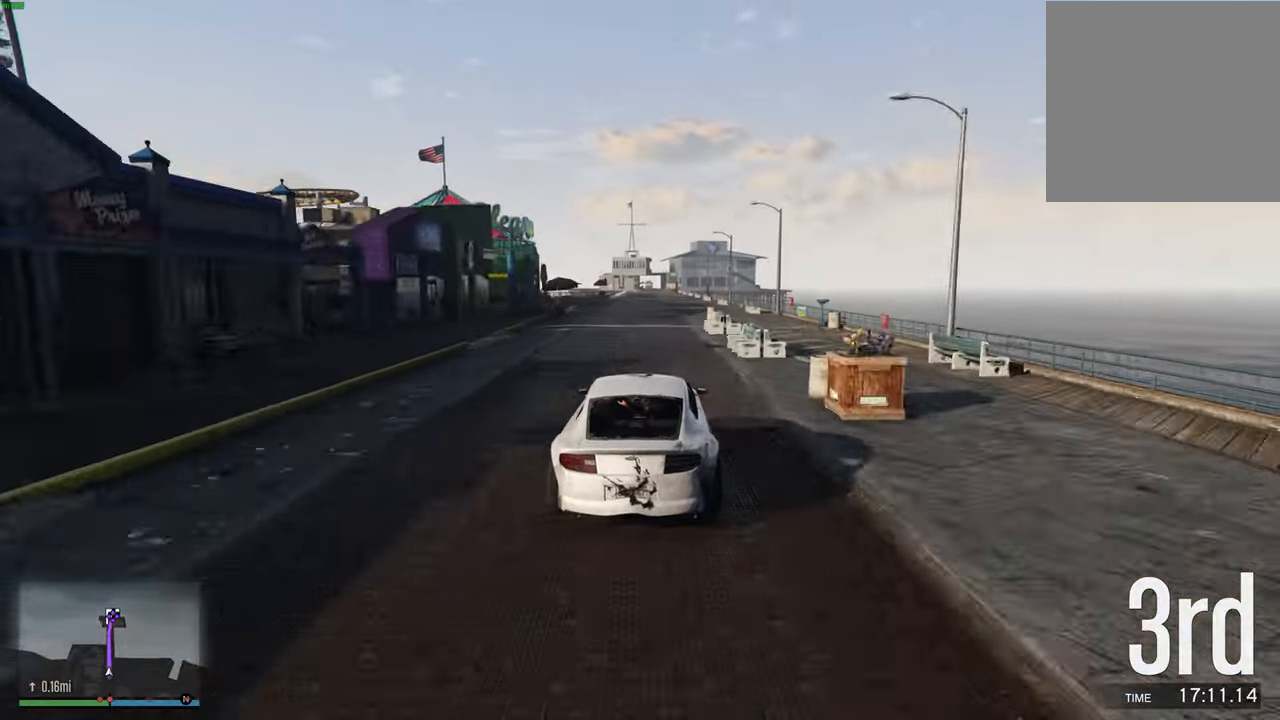
{"buttons": ["R2"], "left_stick": "center", "right_stick": "center", "events": [[350, "left_stick", "left"], [467, "left_stick", "center"]]}
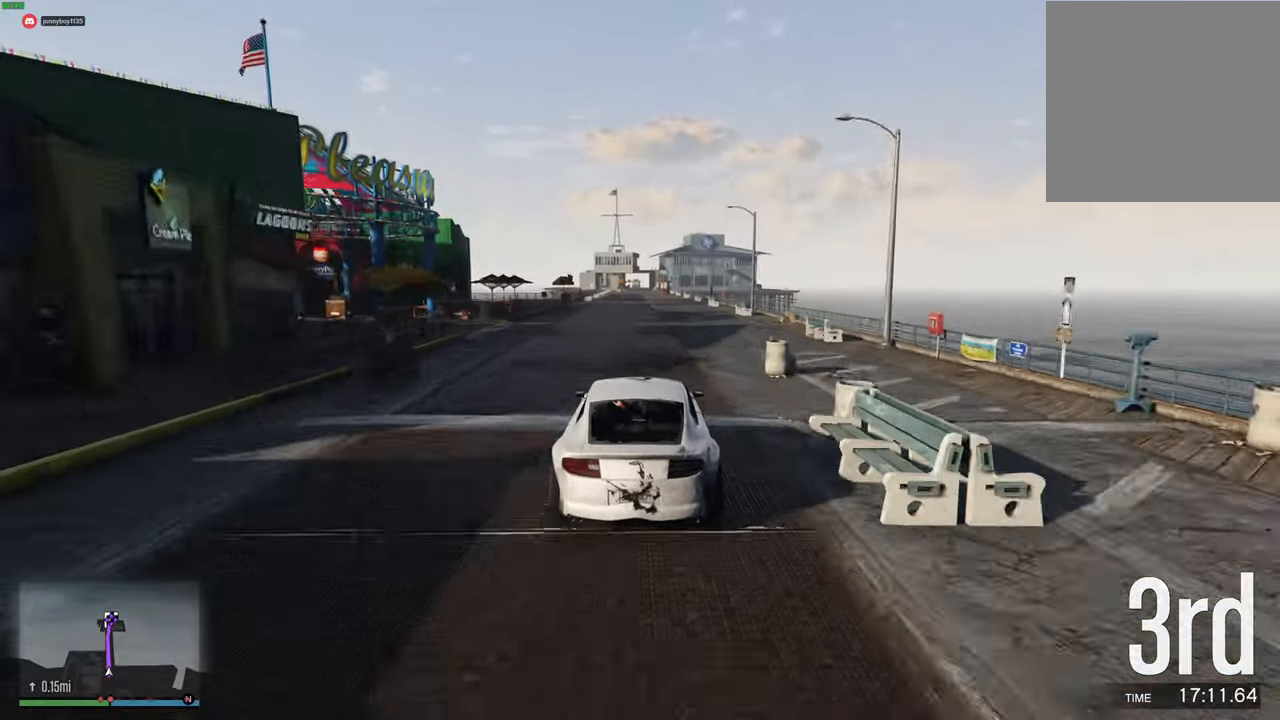
{"buttons": ["R2"], "left_stick": "center", "right_stick": "center", "events": [[117, "left_stick", "up-right"], [167, "left_stick", "center"]]}
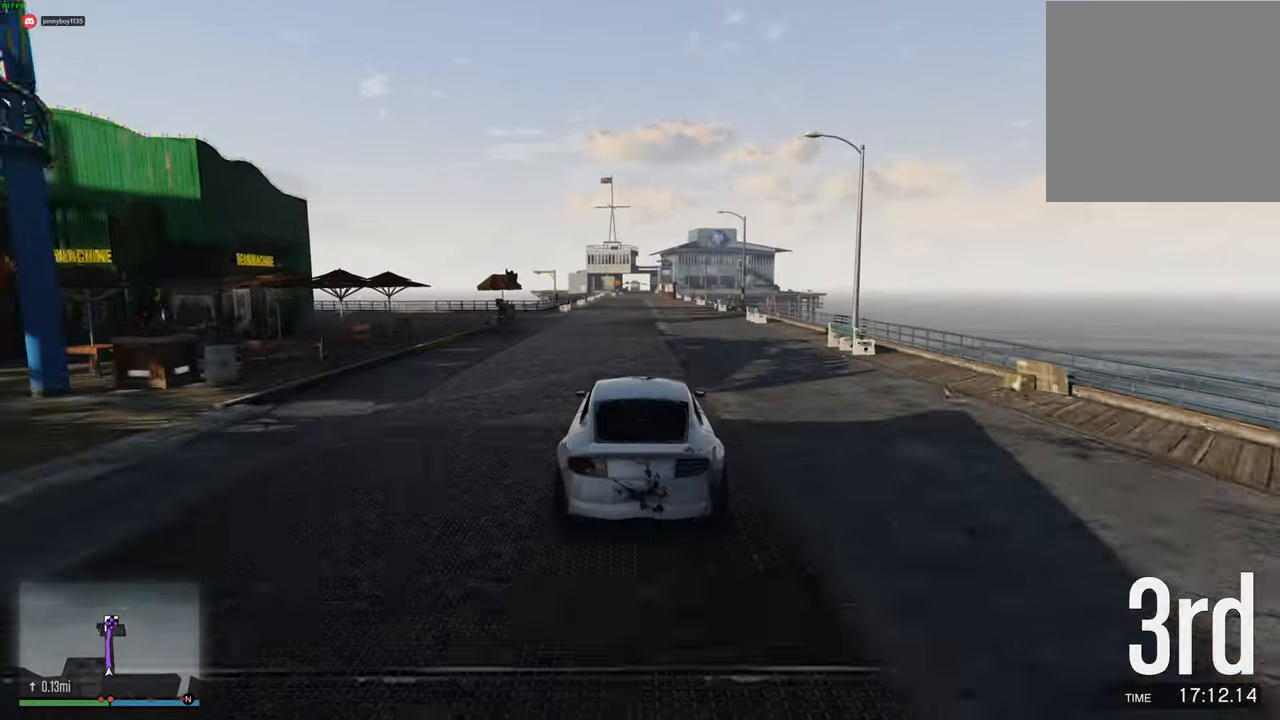
{"buttons": ["R2"], "left_stick": "center", "right_stick": "center", "events": []}
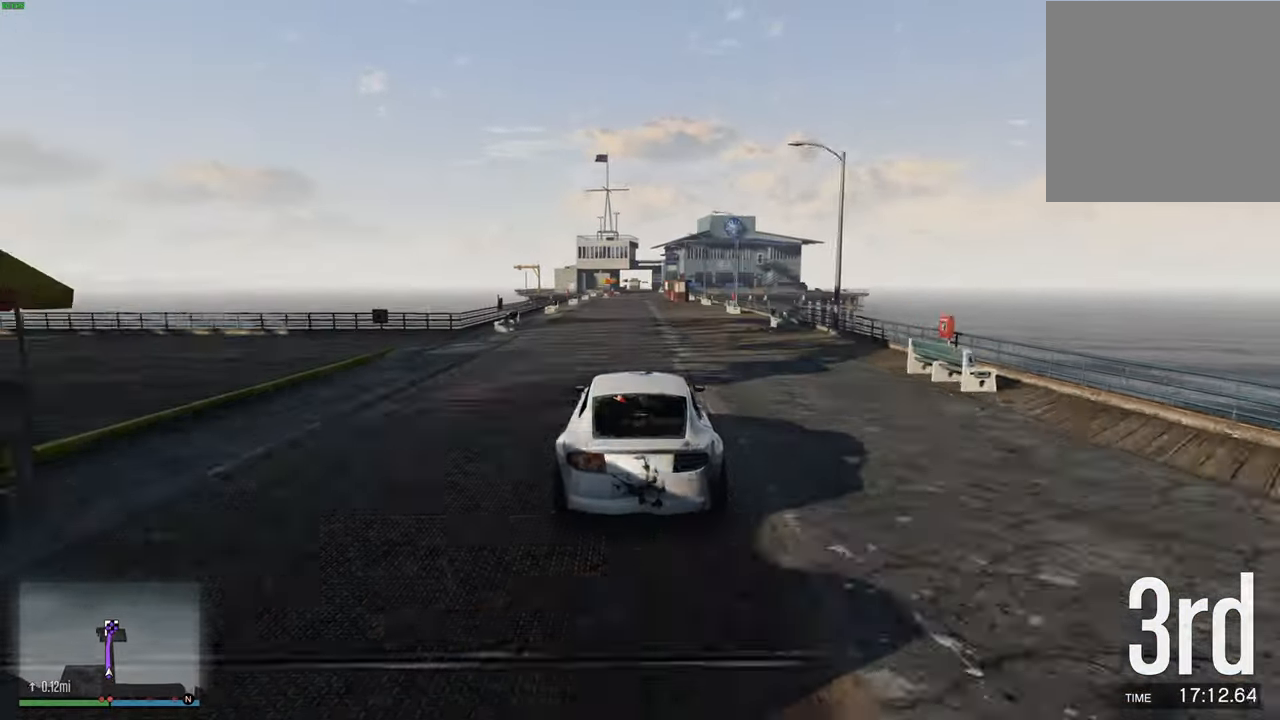
{"buttons": [], "left_stick": "center", "right_stick": "center", "events": [[184, "R2", "up"]]}
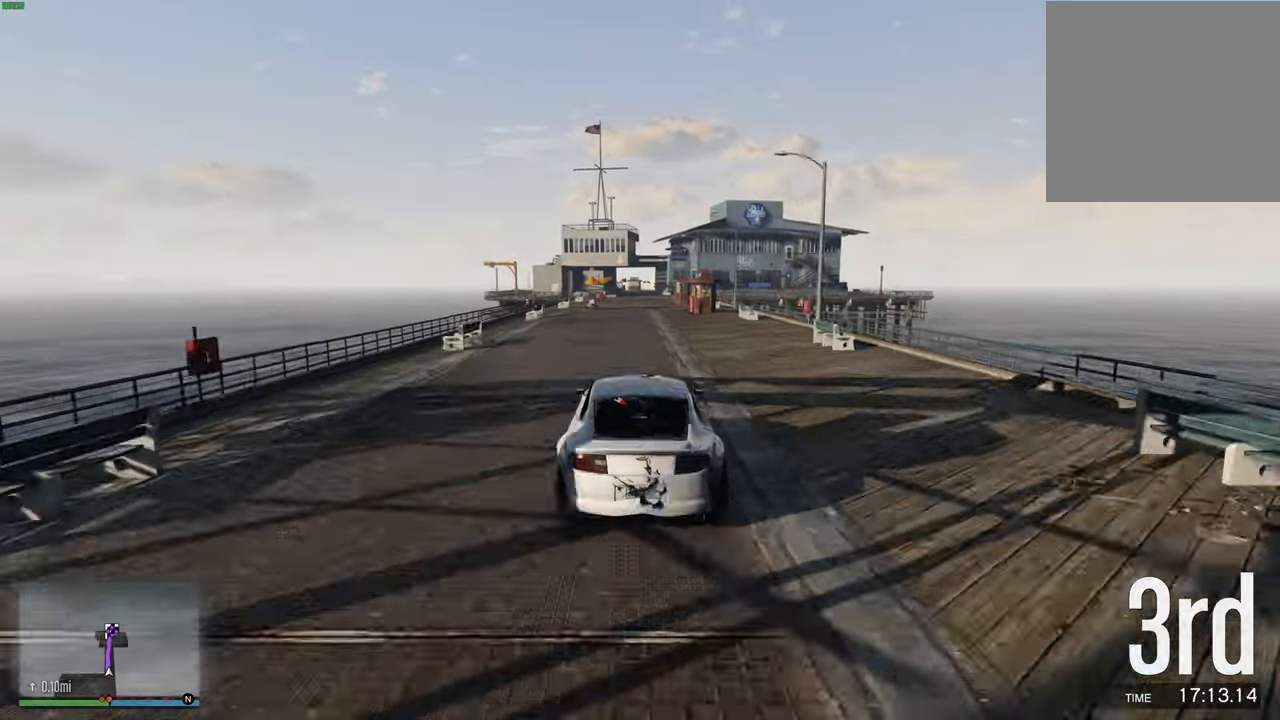
{"buttons": [], "left_stick": "center", "right_stick": "center", "events": []}
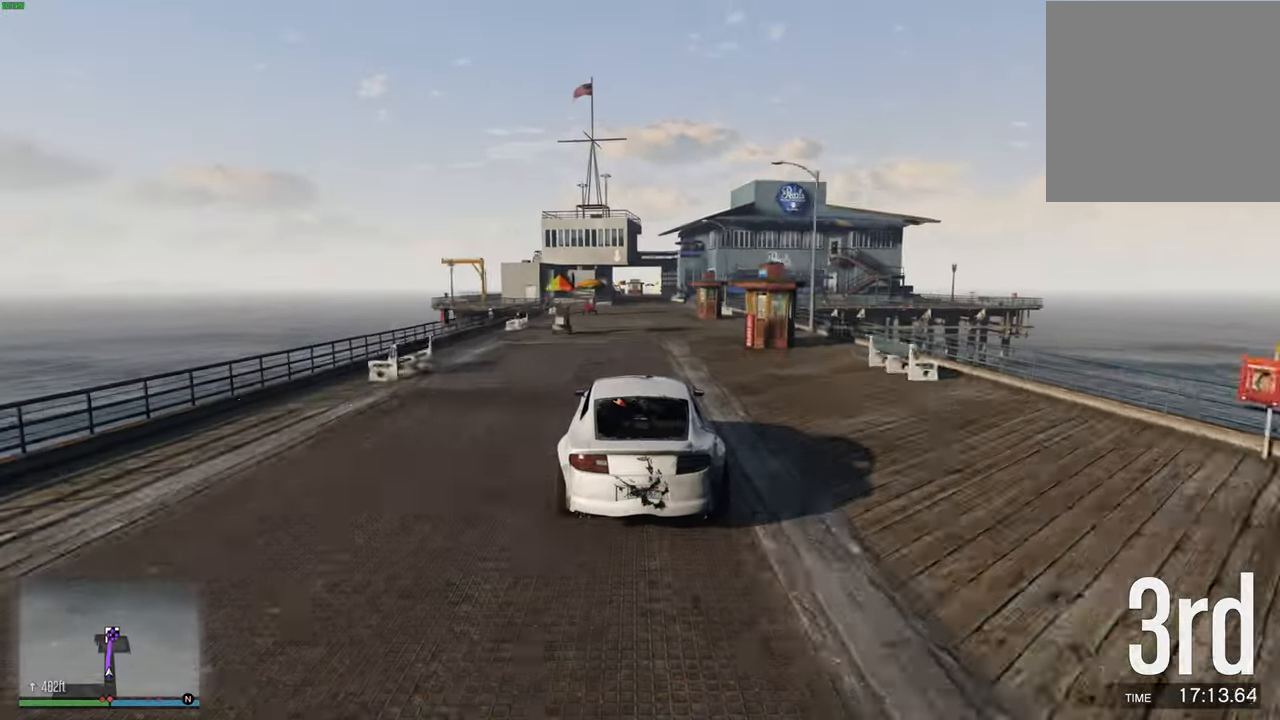
{"buttons": ["L2"], "left_stick": "right", "right_stick": "center", "events": [[367, "right_stick", "down"], [417, "left_stick", "right"], [450, "L2", "down"], [500, "right_stick", "center"]]}
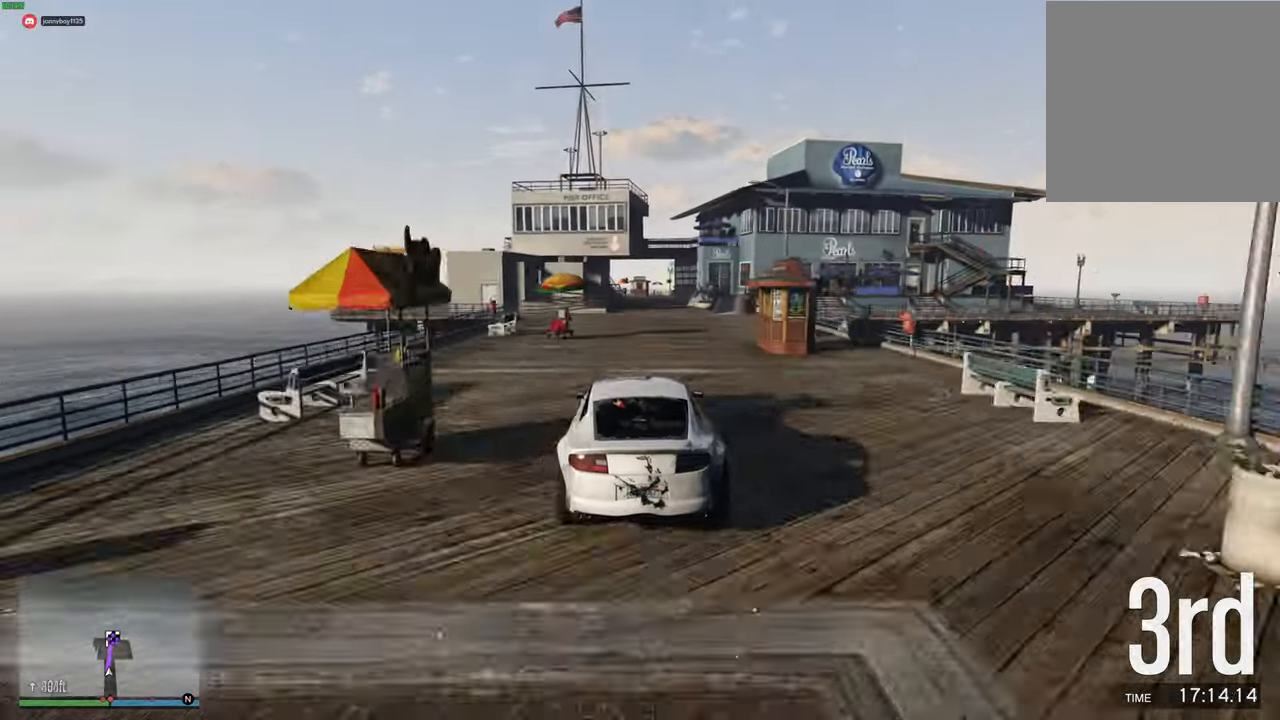
{"buttons": [], "left_stick": "center", "right_stick": "down-right", "events": [[17, "left_stick", "center"], [334, "right_stick", "down-right"], [350, "left_stick", "up-right"], [434, "left_stick", "center"], [467, "L2", "up"]]}
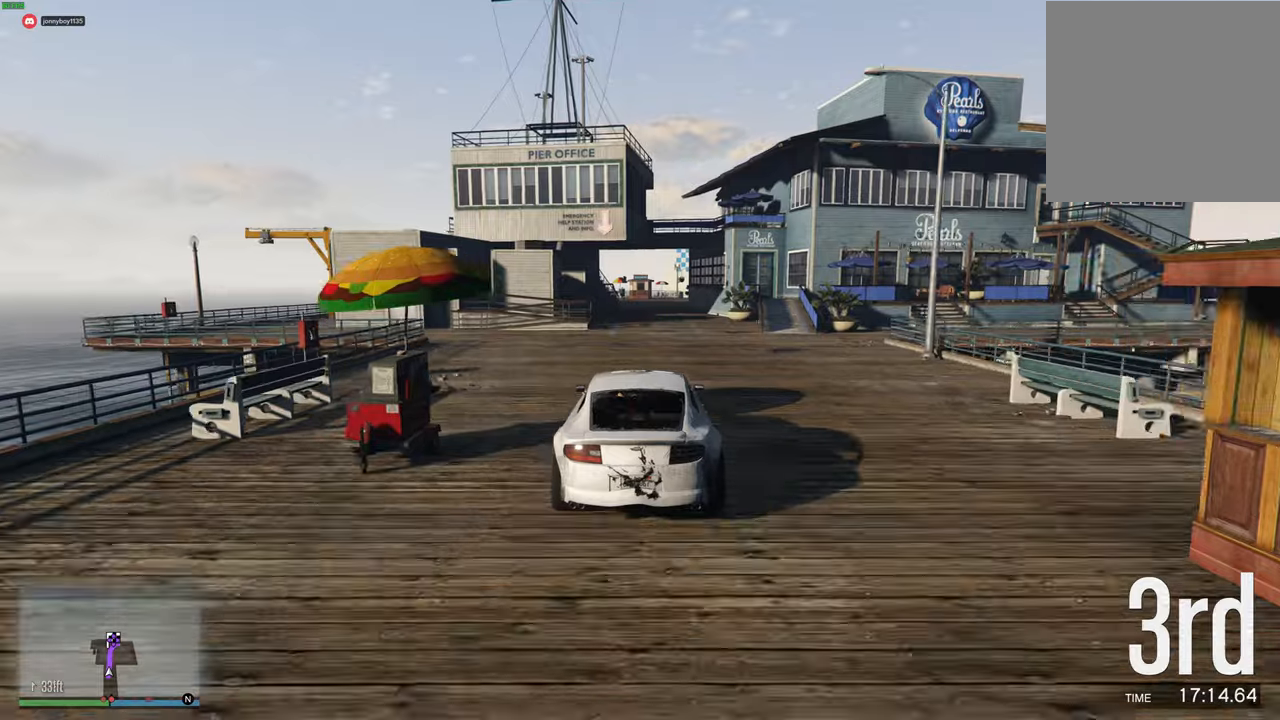
{"buttons": ["L2"], "left_stick": "center", "right_stick": "down-right", "events": [[400, "L2", "down"]]}
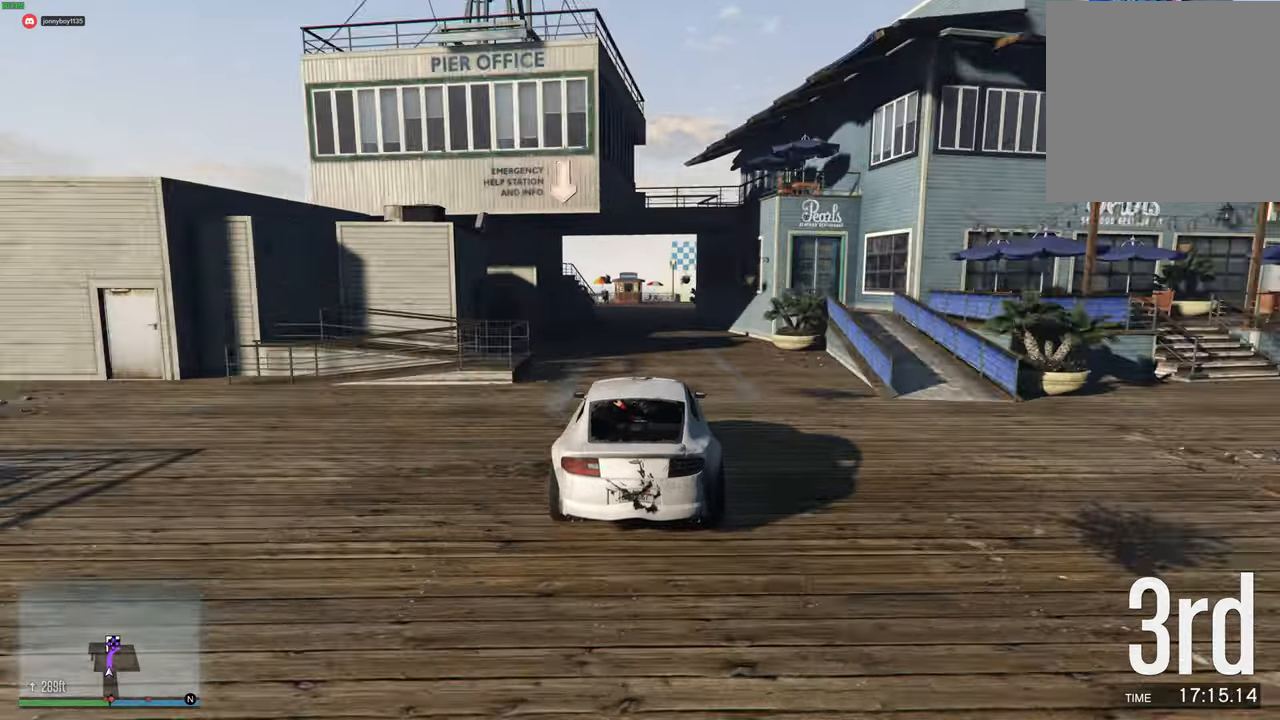
{"buttons": [], "left_stick": "center", "right_stick": "down-right"}
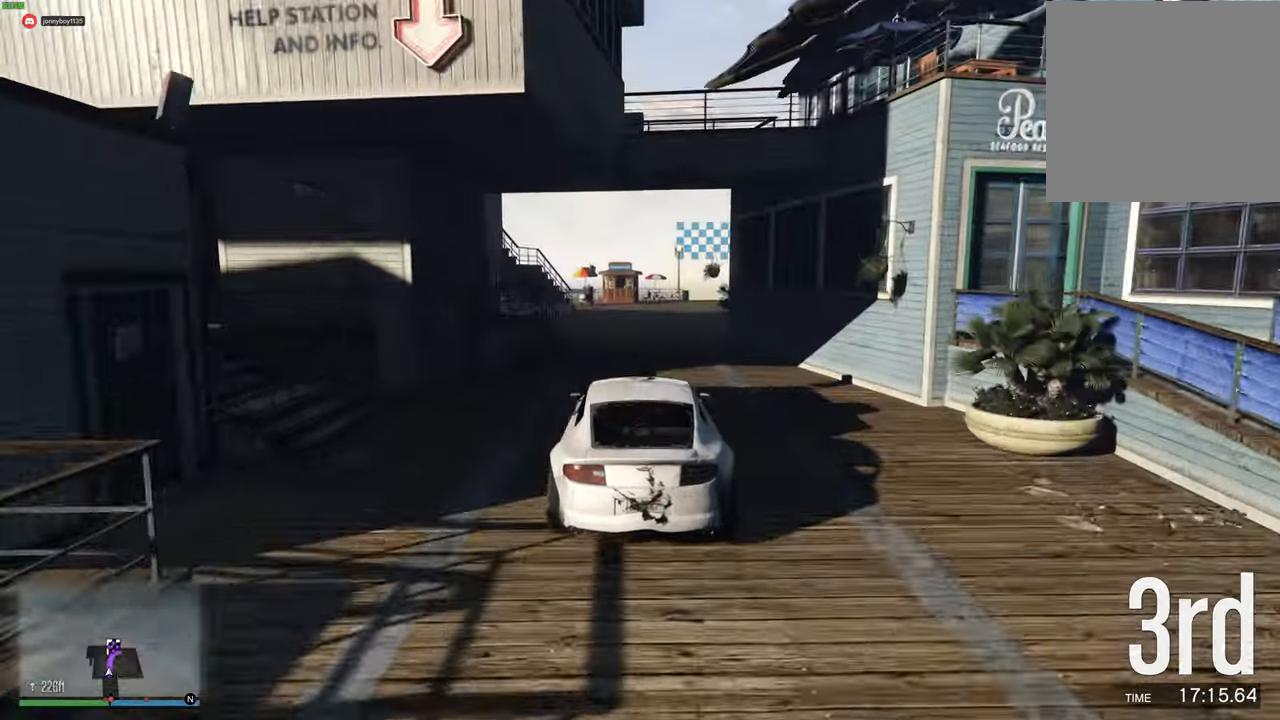
{"buttons": [], "left_stick": "center", "right_stick": "down-right", "events": [[167, "left_stick", "down-left"], [284, "left_stick", "center"], [300, "L2", "down"], [434, "L2", "up"]]}
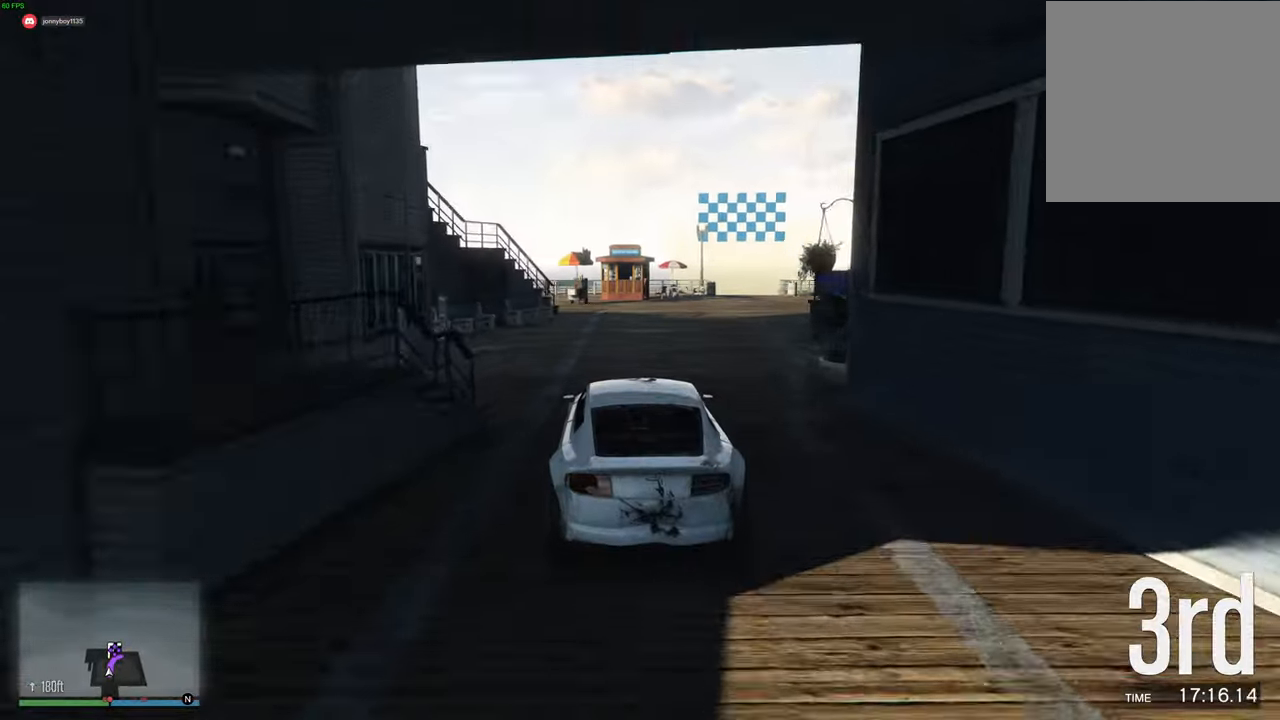
{"buttons": [], "left_stick": "right", "right_stick": "down-right", "events": [[167, "left_stick", "right"], [284, "L2", "down"], [467, "L2", "up"]]}
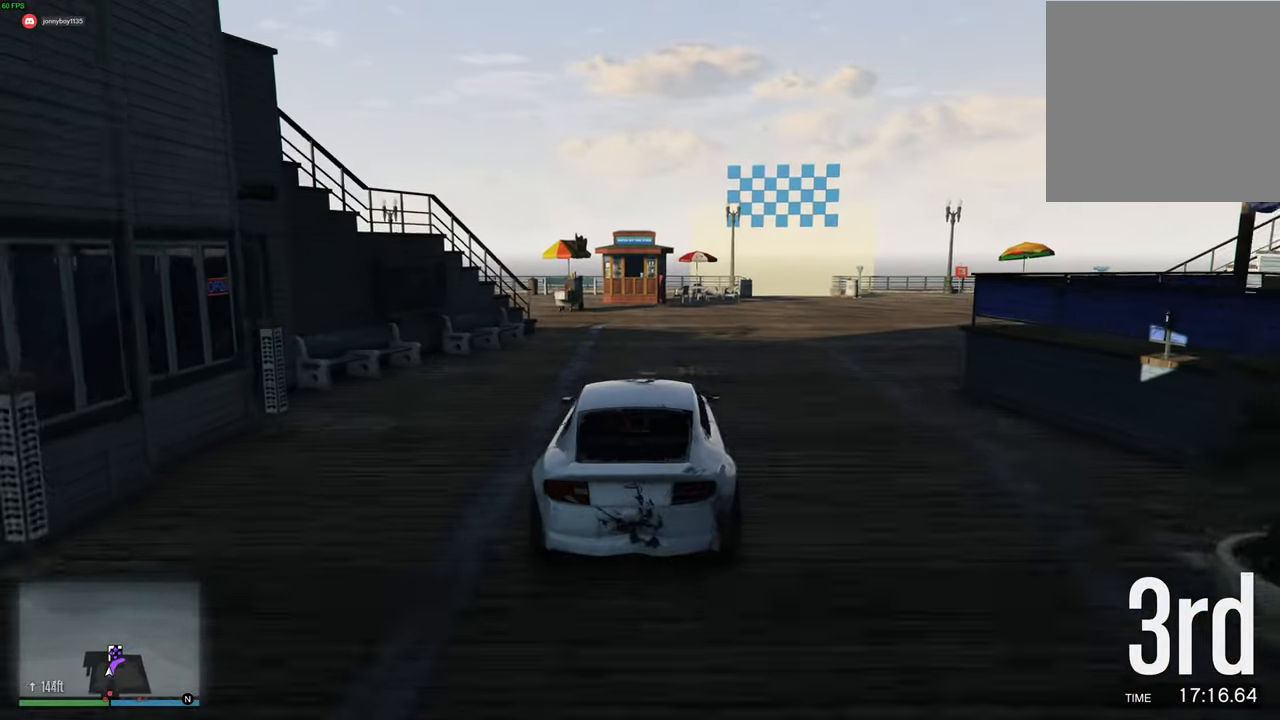
{"buttons": [], "left_stick": "right", "right_stick": "down-right", "events": [[150, "left_stick", "center"], [184, "R2", "down"], [234, "left_stick", "right"], [267, "R2", "up"]]}
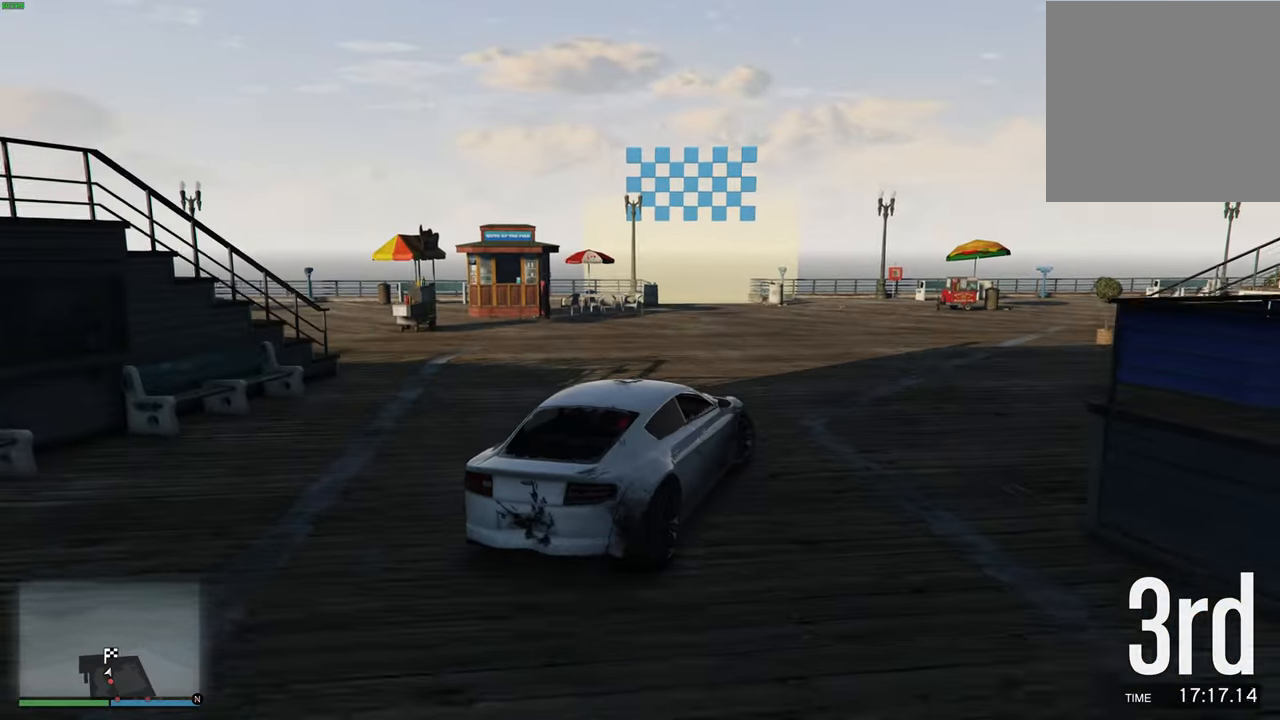
{"buttons": ["R2"], "left_stick": "center", "right_stick": "down-right", "events": [[34, "left_stick", "center"], [100, "R2", "down"], [250, "R2", "up"], [300, "R2", "down"], [434, "R2", "up"], [500, "R2", "down"]]}
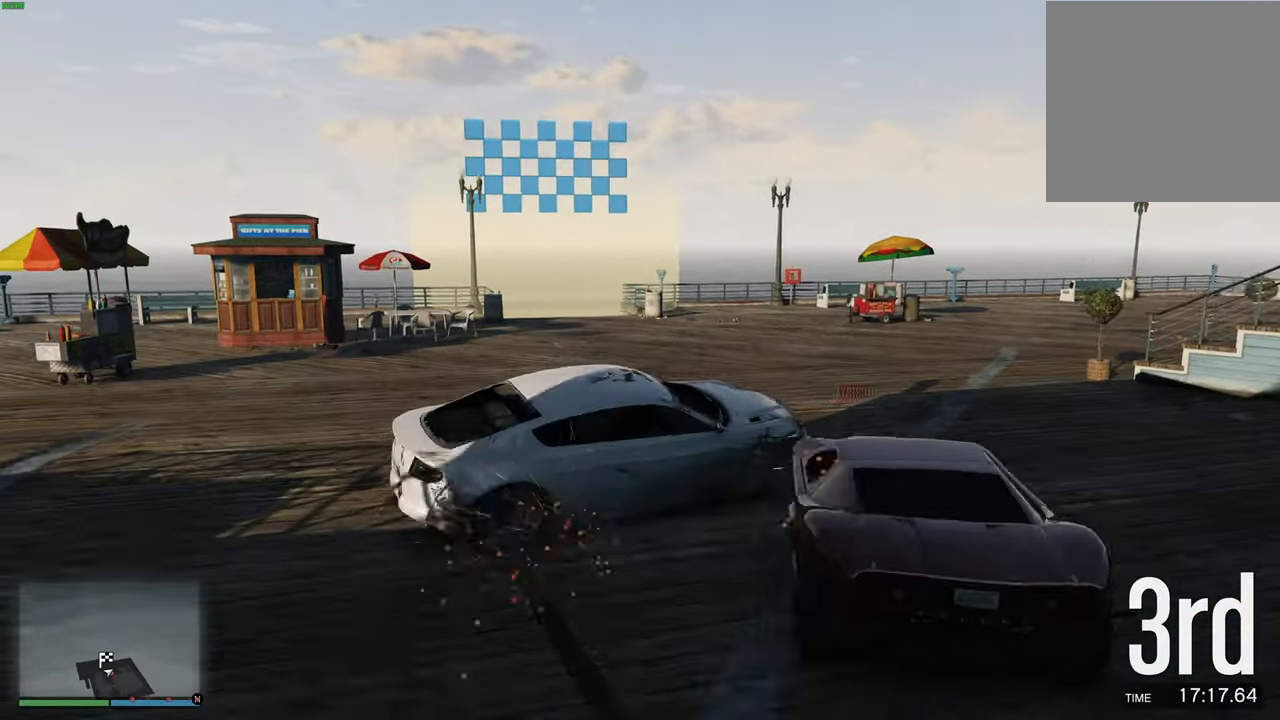
{"buttons": ["L2"], "left_stick": "right", "right_stick": "down-right", "events": [[84, "R2", "up"], [134, "left_stick", "right"], [167, "right_stick", "center"], [250, "right_stick", "down-right"], [300, "L2", "down"]]}
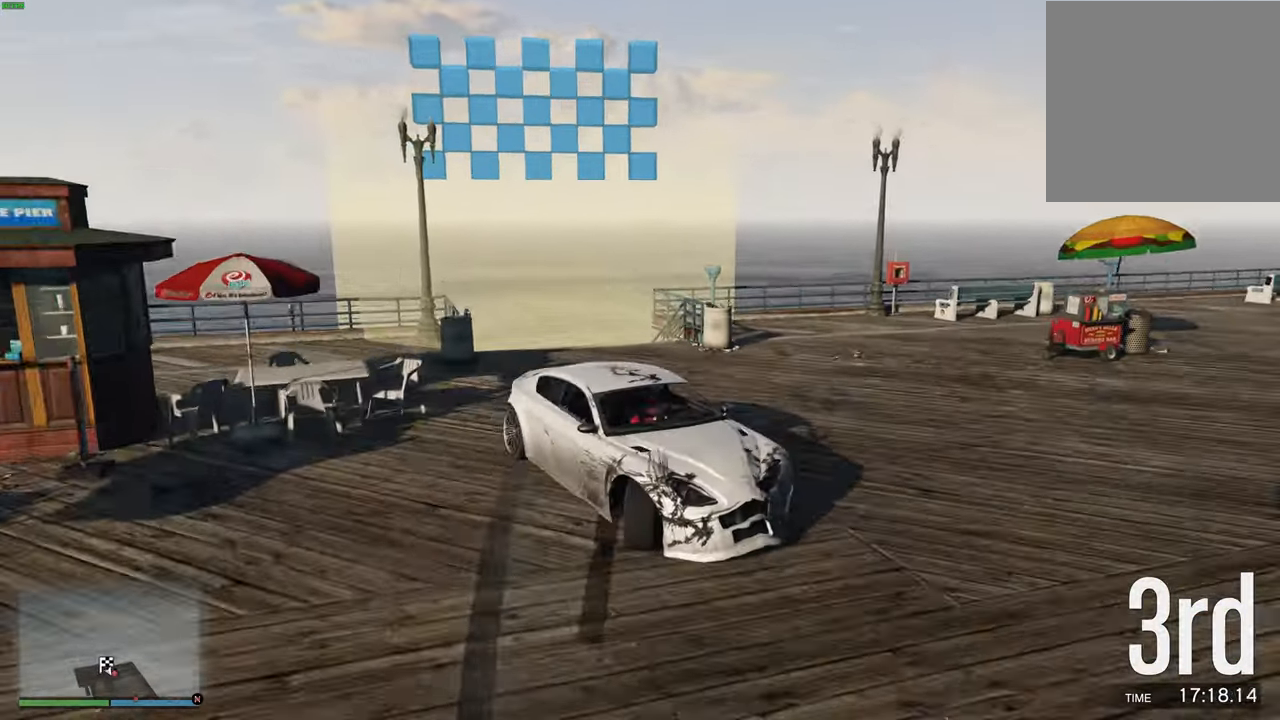
{"buttons": ["L2", "R2"], "left_stick": "center", "right_stick": "down-right", "events": [[100, "R2", "down"], [150, "left_stick", "center"]]}
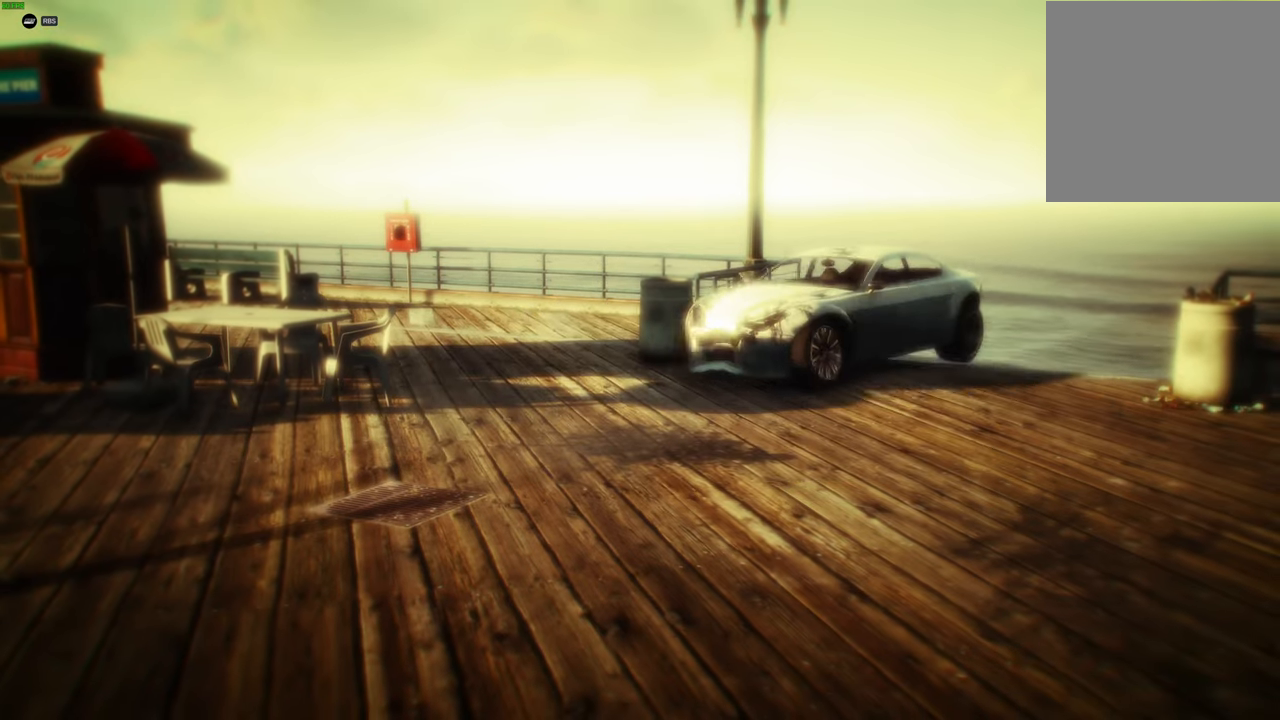
{"buttons": [], "left_stick": "center", "right_stick": "center", "events": [[17, "R2", "up"], [50, "L2", "up"], [50, "right_stick", "right"], [184, "right_stick", "center"]]}